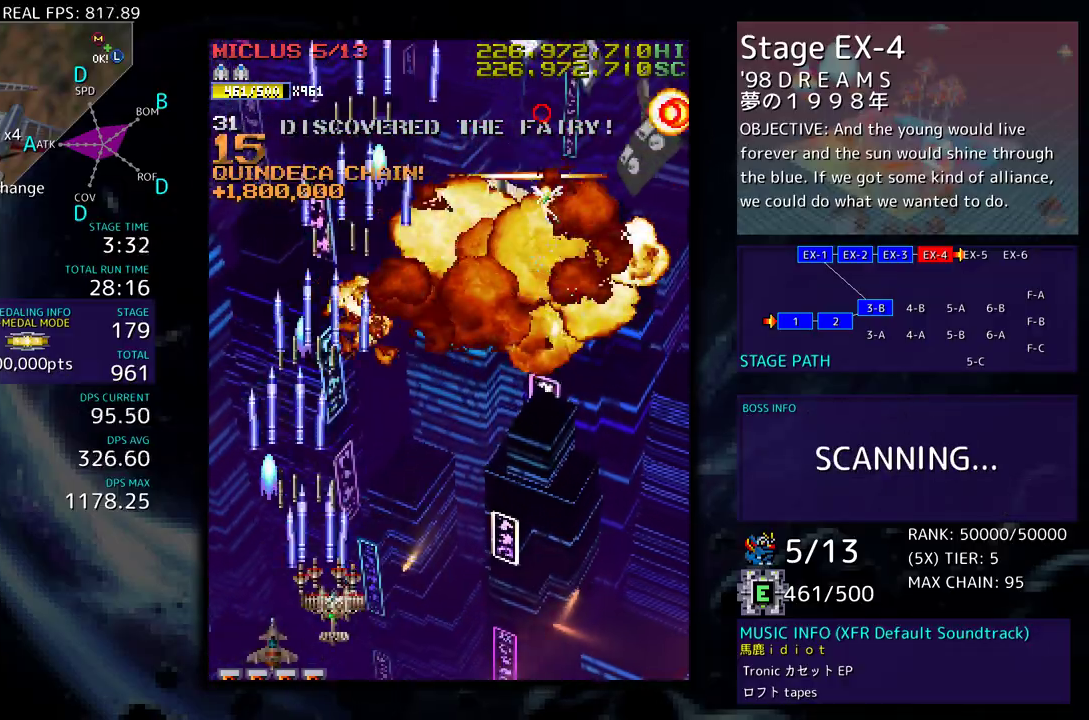
Gameplay with a controller; each line is a JSON object with the inputs held at the frame after it. "events" lists button and stick changes between this image and that frame as [ms after this image, input, new state], when the widget could be followed in between. Not read: L3 R3 other_buttons.
{"buttons": [], "events": [[133, "DPAD_DOWN", "up"], [433, "DPAD_RIGHT", "up"]]}
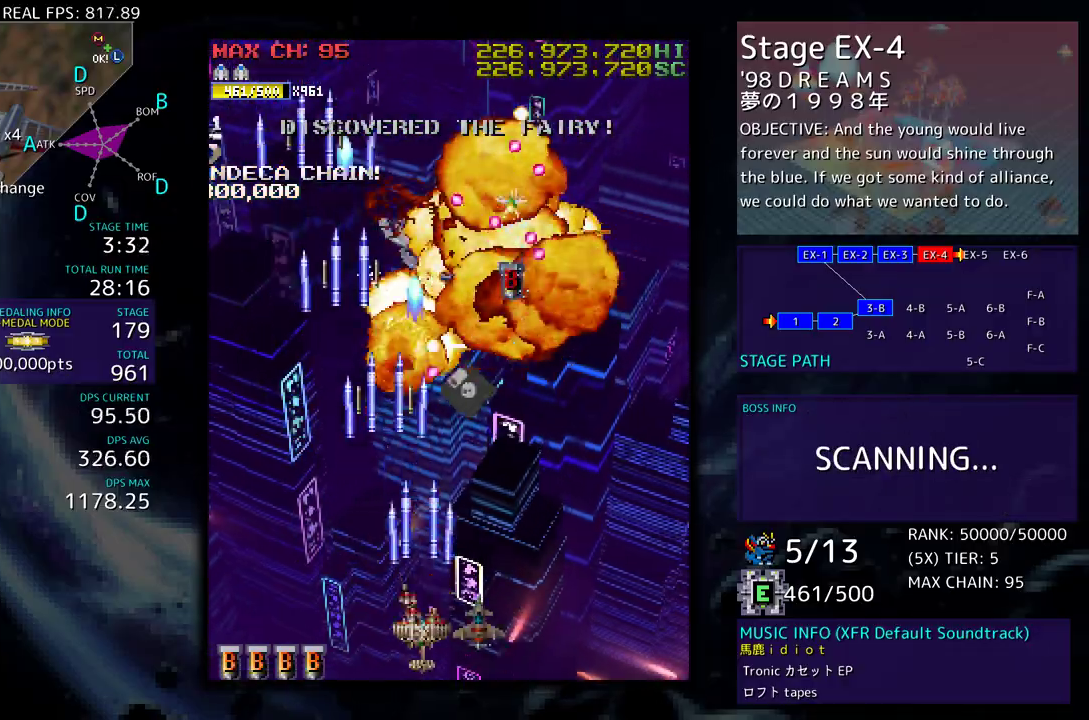
{"buttons": ["DPAD_DOWN", "DPAD_RIGHT"], "events": [[317, "DPAD_DOWN", "down"], [333, "DPAD_RIGHT", "down"]]}
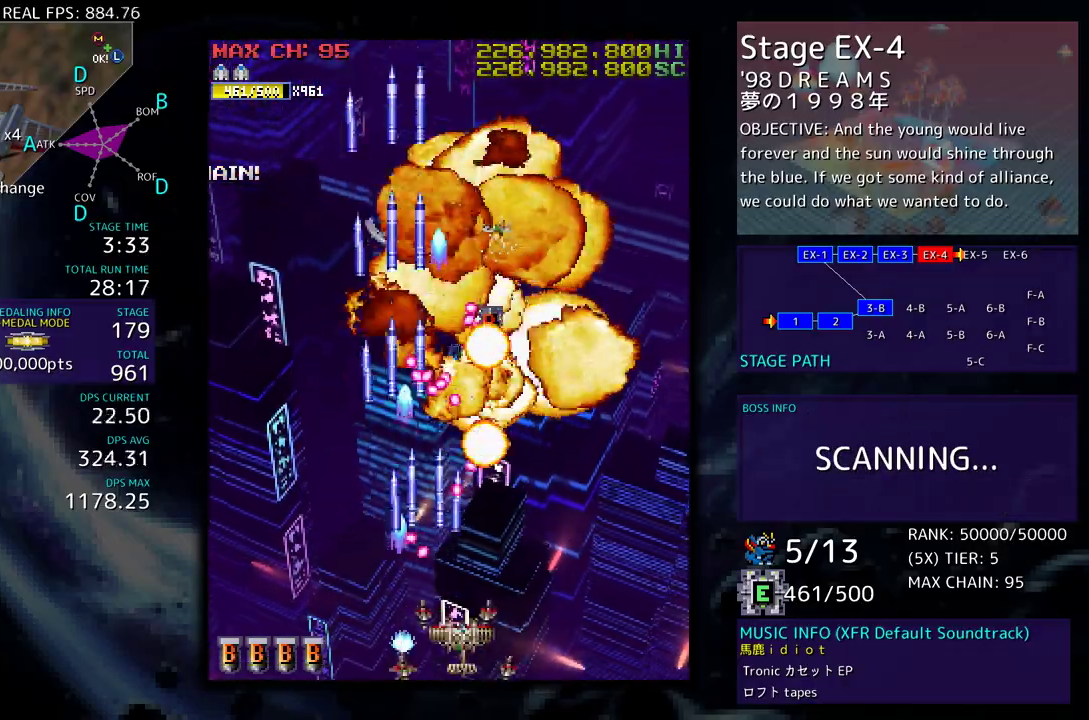
{"buttons": ["DPAD_UP", "DPAD_RIGHT"], "events": [[267, "DPAD_DOWN", "up"], [450, "DPAD_UP", "down"]]}
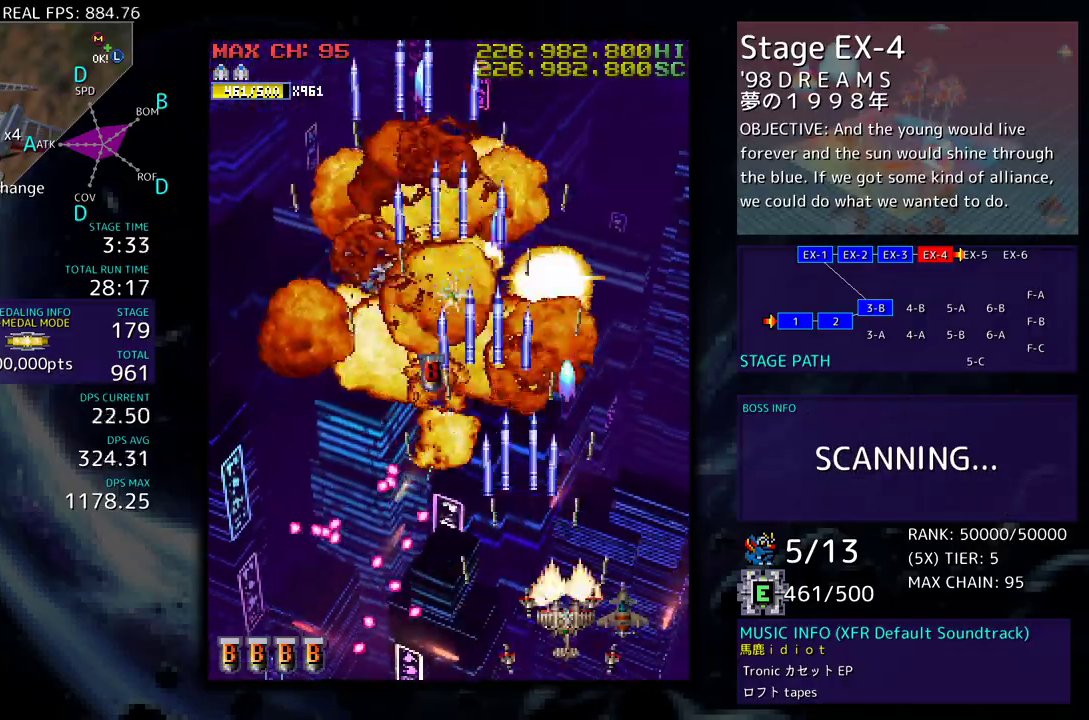
{"buttons": ["DPAD_UP", "DPAD_LEFT"], "events": [[133, "DPAD_RIGHT", "up"], [217, "DPAD_LEFT", "down"]]}
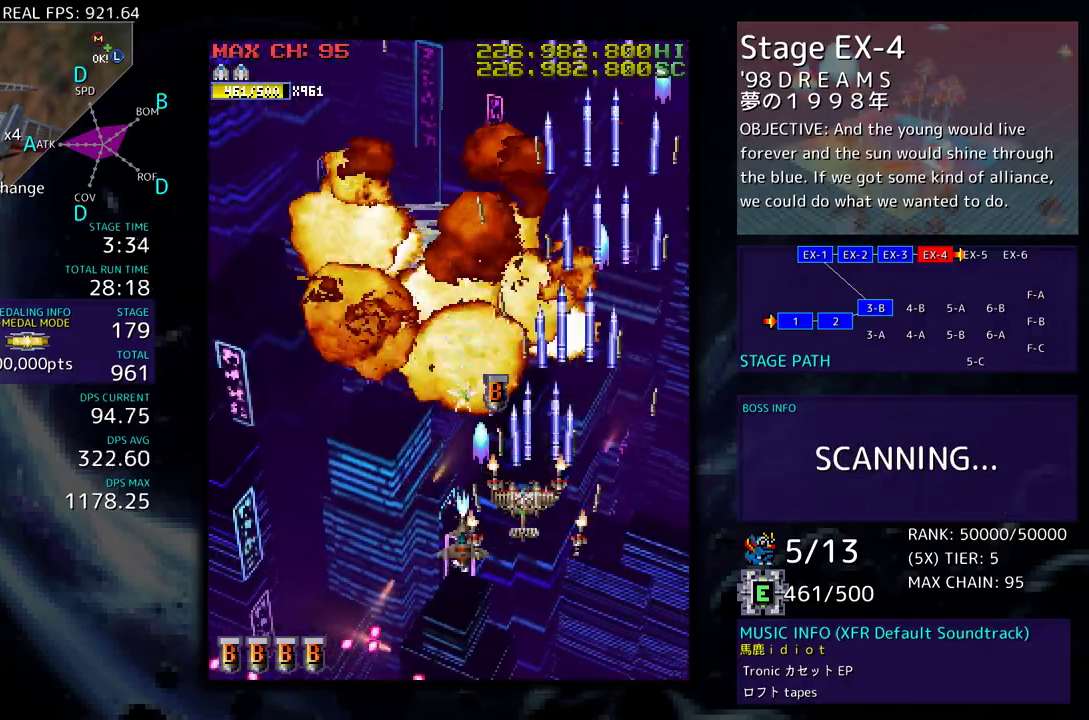
{"buttons": ["DPAD_DOWN"], "events": [[67, "DPAD_LEFT", "up"], [133, "DPAD_LEFT", "down"], [133, "DPAD_UP", "up"], [150, "DPAD_DOWN", "down"], [267, "DPAD_LEFT", "up"], [317, "DPAD_DOWN", "up"], [317, "DPAD_UP", "down"], [400, "DPAD_LEFT", "down"], [433, "DPAD_LEFT", "up"], [450, "DPAD_DOWN", "down"], [450, "DPAD_UP", "up"]]}
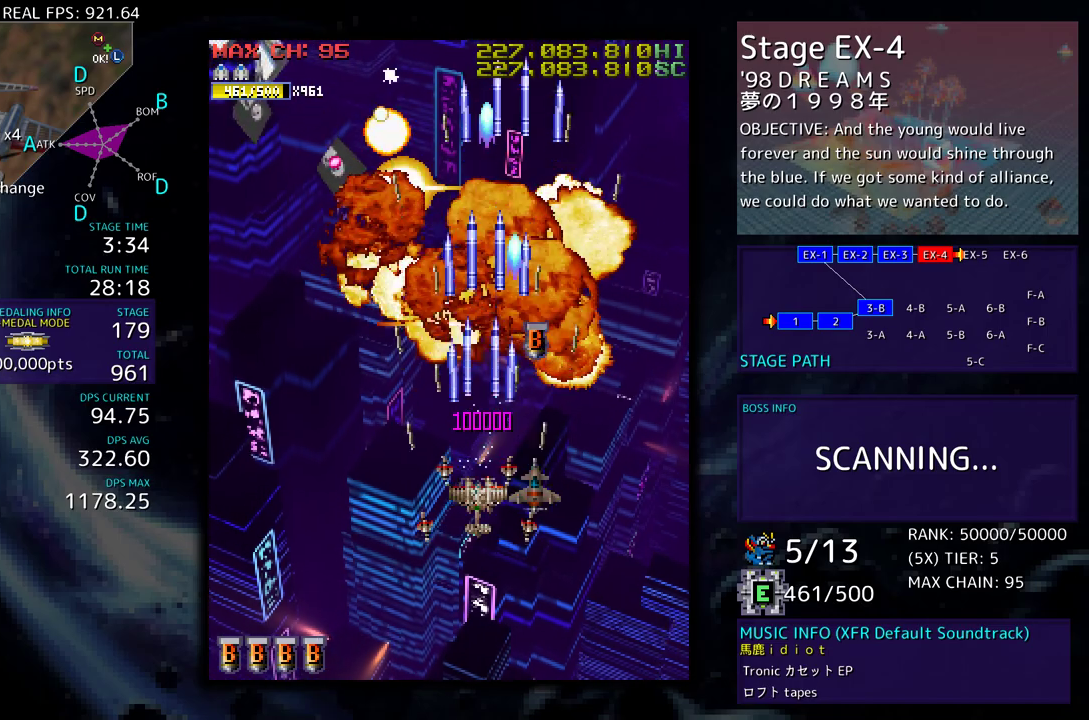
{"buttons": ["DPAD_LEFT"], "events": [[67, "DPAD_DOWN", "up"], [150, "DPAD_DOWN", "down"], [250, "DPAD_DOWN", "up"], [300, "DPAD_LEFT", "down"], [417, "DPAD_LEFT", "up"], [467, "DPAD_LEFT", "down"]]}
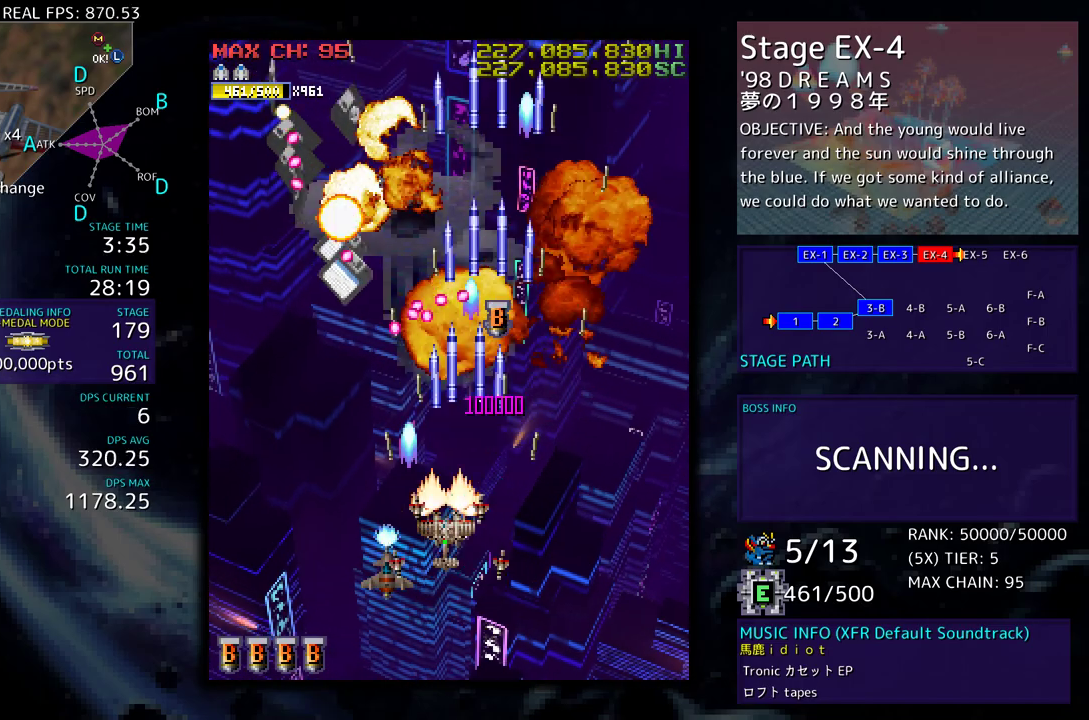
{"buttons": ["DPAD_UP", "DPAD_LEFT"], "events": [[67, "DPAD_LEFT", "up"], [100, "DPAD_DOWN", "down"], [100, "DPAD_LEFT", "down"], [217, "DPAD_DOWN", "up"], [433, "DPAD_UP", "down"]]}
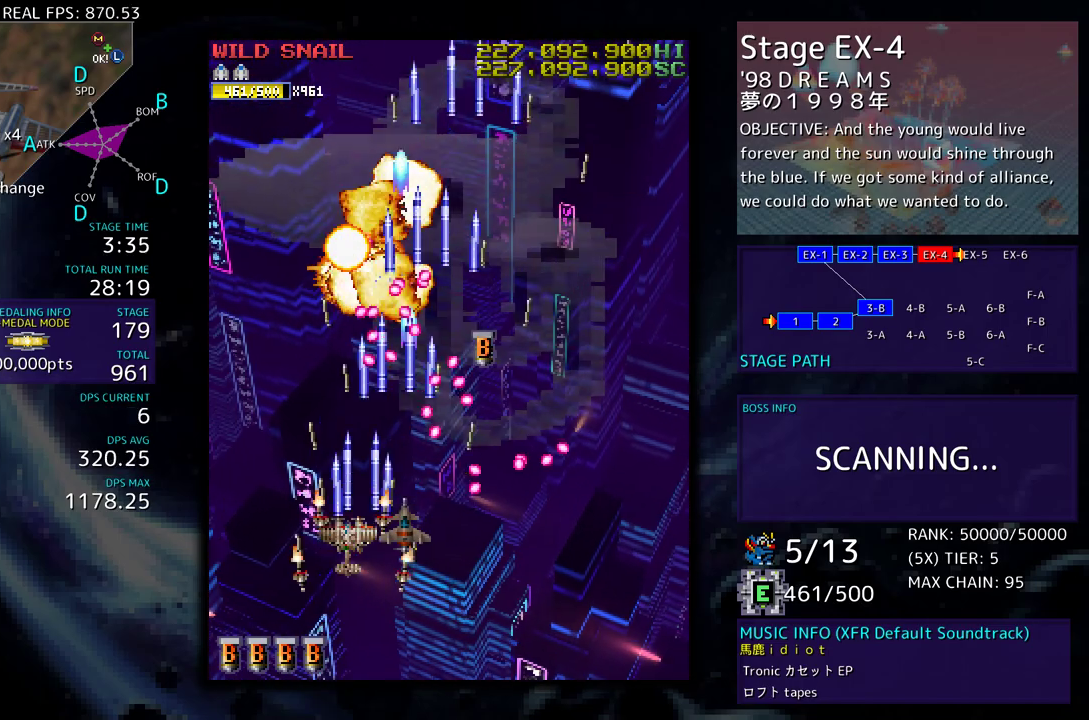
{"buttons": ["DPAD_UP", "DPAD_RIGHT"], "events": [[317, "DPAD_LEFT", "up"], [450, "DPAD_RIGHT", "down"]]}
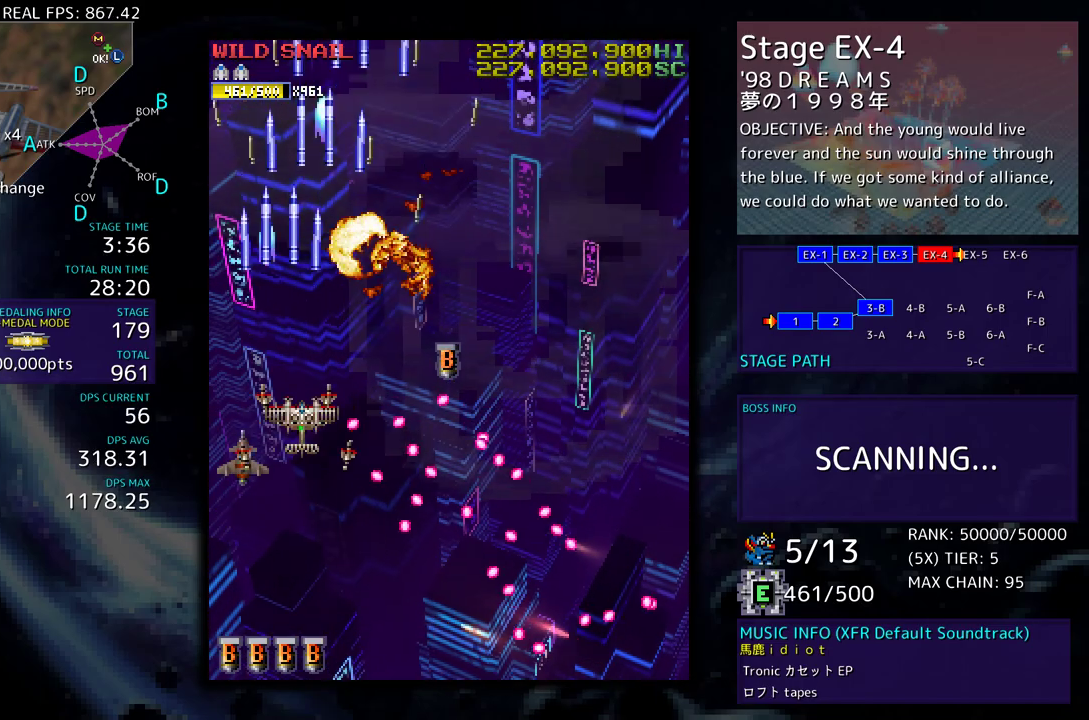
{"buttons": ["DPAD_DOWN", "DPAD_RIGHT"], "events": [[200, "DPAD_UP", "up"], [467, "DPAD_DOWN", "down"]]}
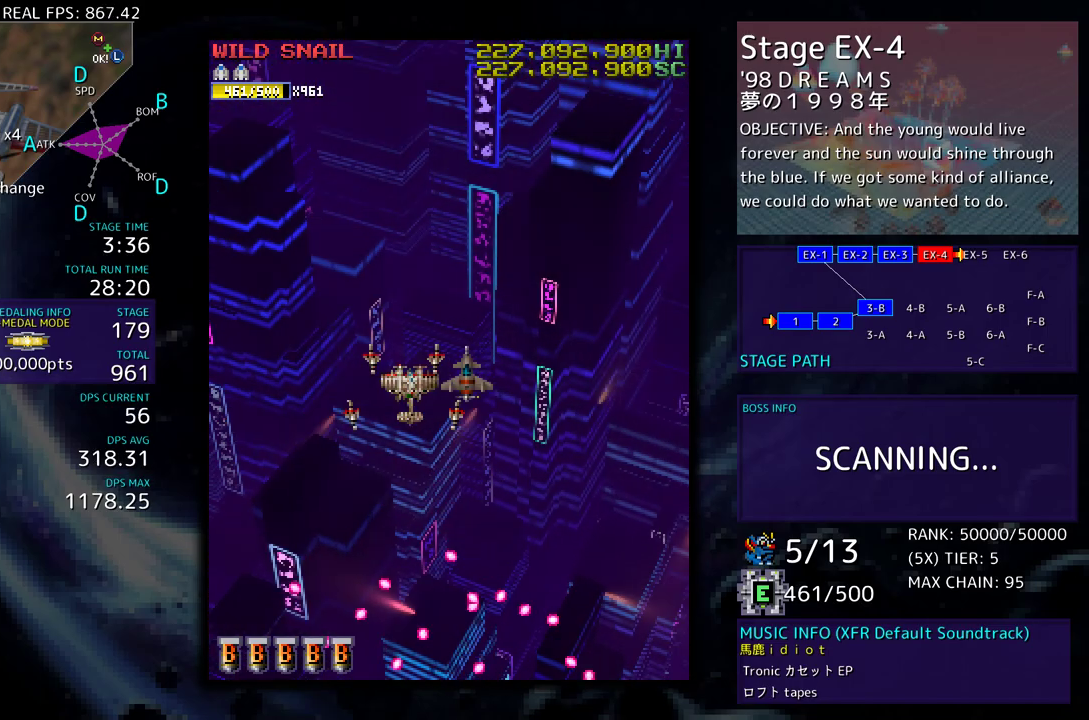
{"buttons": [], "events": [[483, "DPAD_RIGHT", "up"], [500, "DPAD_DOWN", "up"]]}
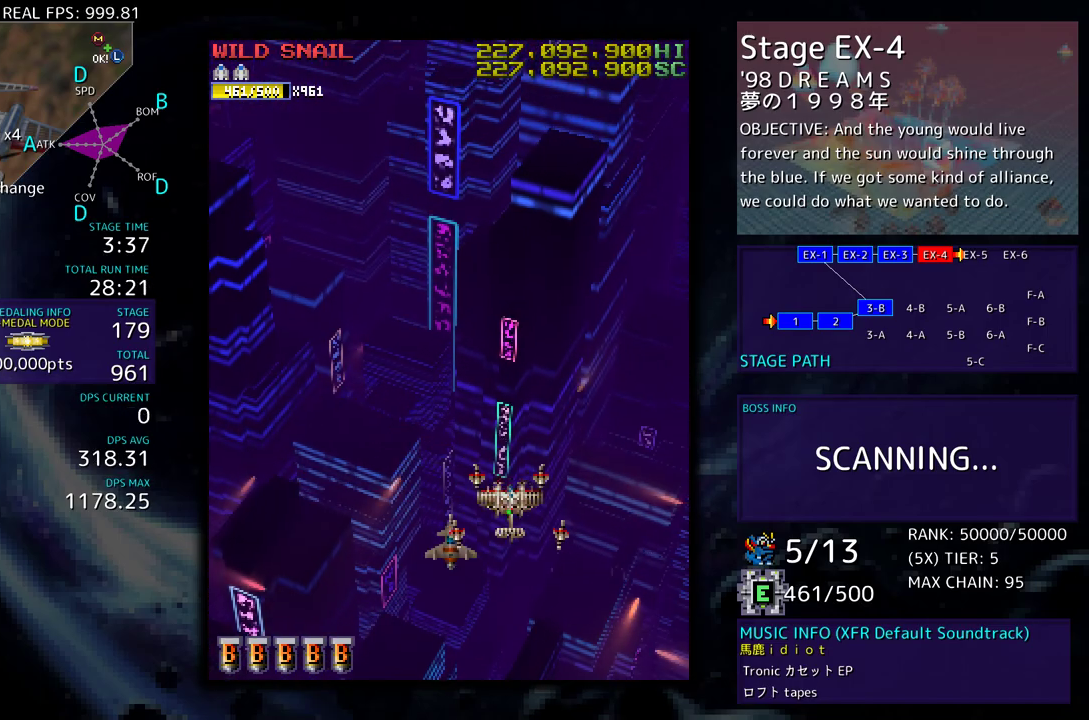
{"buttons": [], "events": []}
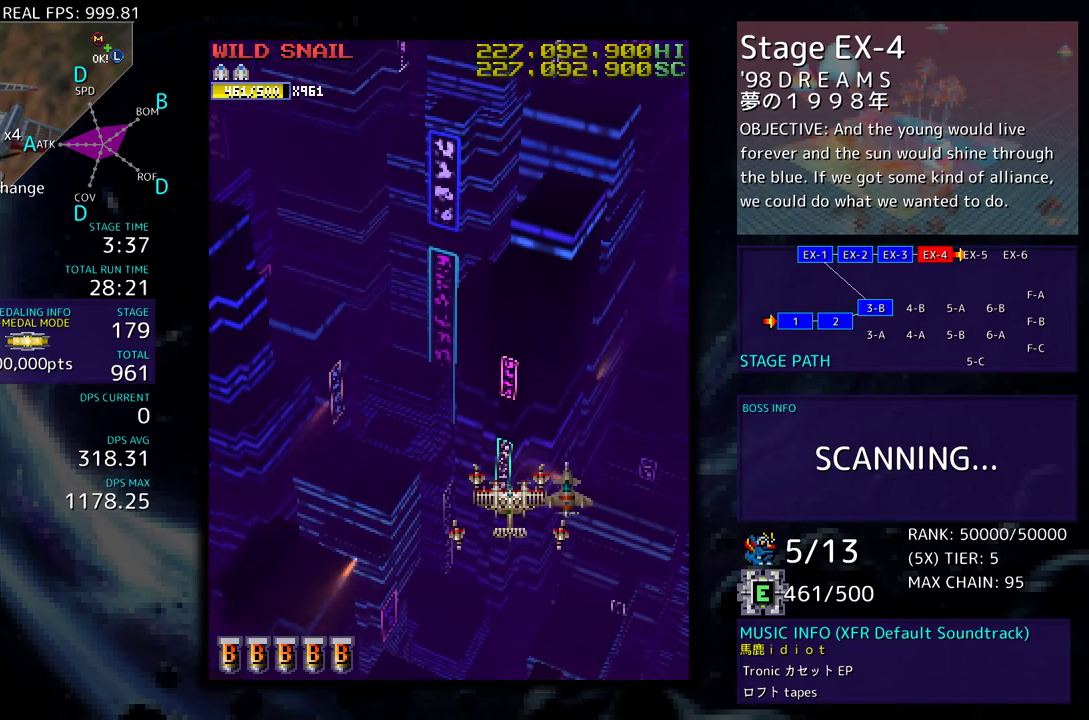
{"buttons": [], "events": []}
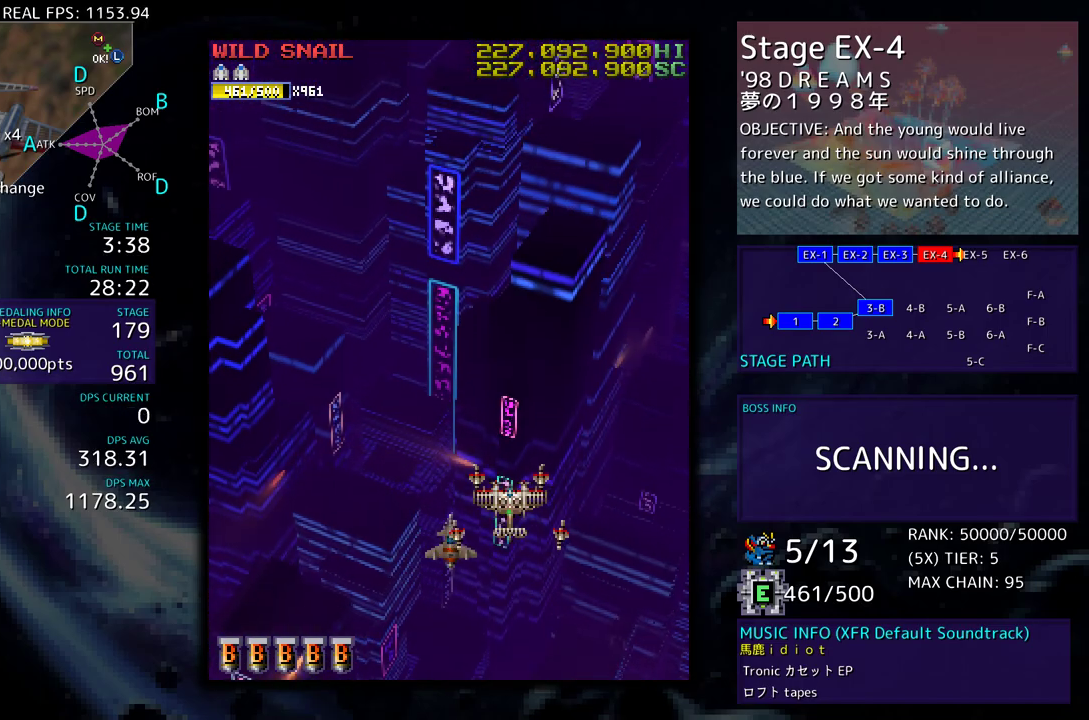
{"buttons": [], "events": []}
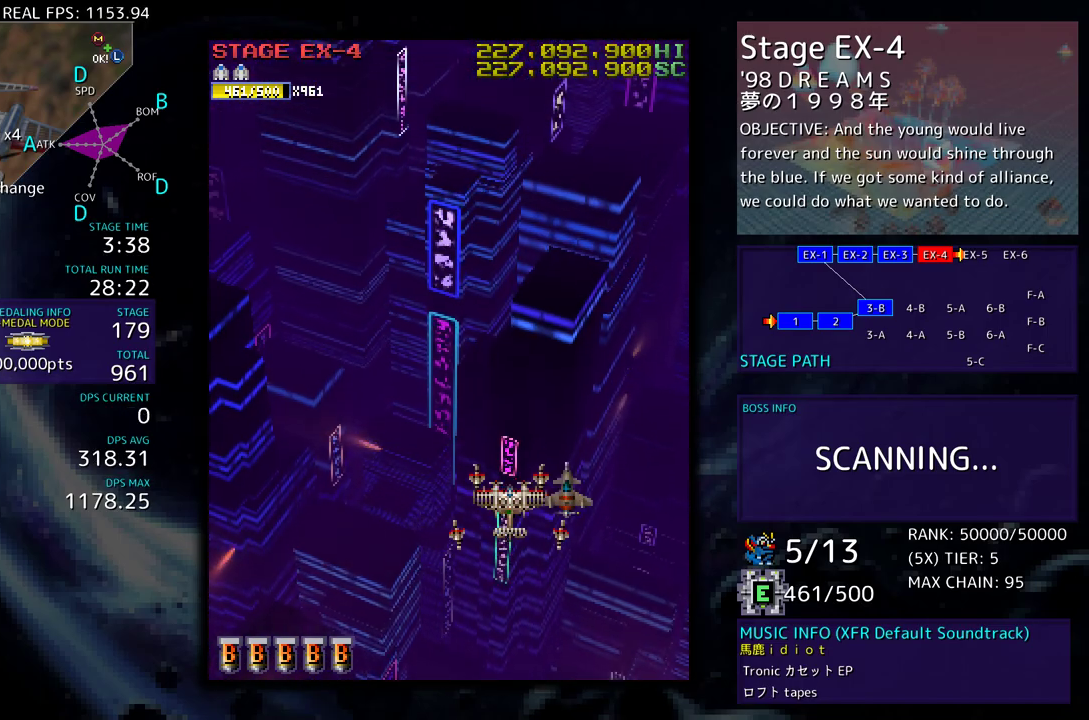
{"buttons": ["DPAD_RIGHT"], "events": [[83, "DPAD_DOWN", "down"], [83, "DPAD_LEFT", "down"], [150, "DPAD_DOWN", "up"], [267, "DPAD_UP", "down"], [333, "DPAD_LEFT", "up"], [367, "DPAD_RIGHT", "down"], [483, "DPAD_UP", "up"]]}
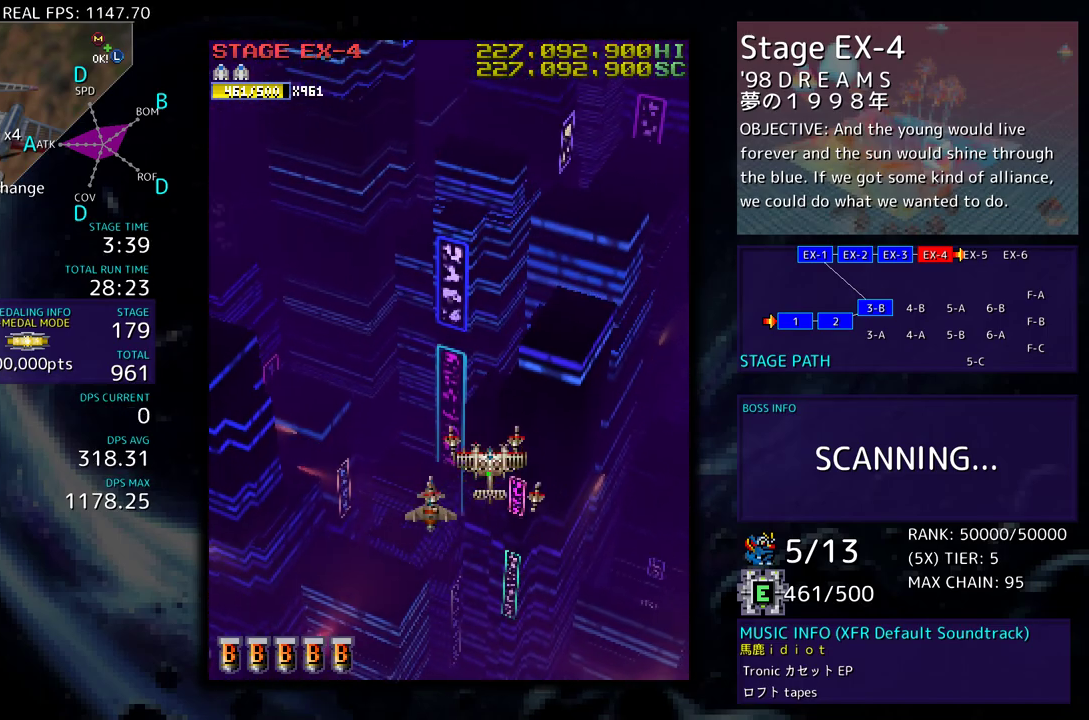
{"buttons": ["DPAD_LEFT"], "events": [[17, "DPAD_DOWN", "down"], [83, "DPAD_RIGHT", "up"], [217, "DPAD_LEFT", "down"], [283, "DPAD_DOWN", "up"]]}
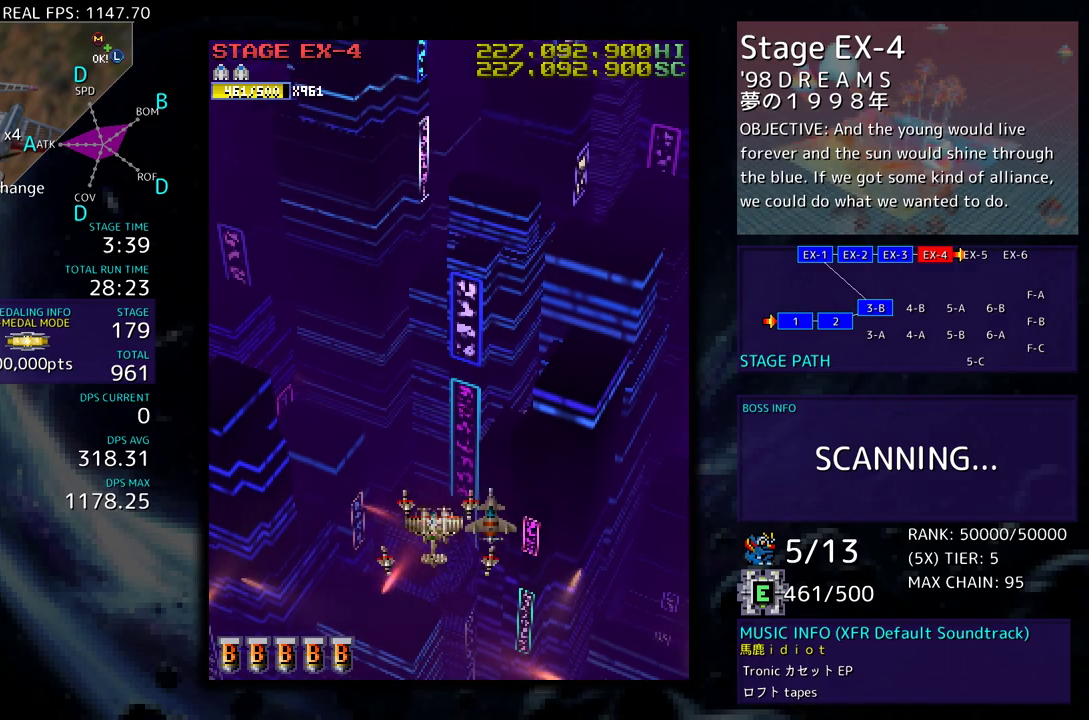
{"buttons": ["DPAD_DOWN", "DPAD_RIGHT"], "events": [[17, "DPAD_UP", "down"], [133, "DPAD_LEFT", "up"], [267, "DPAD_RIGHT", "down"], [317, "DPAD_UP", "up"], [400, "DPAD_DOWN", "down"]]}
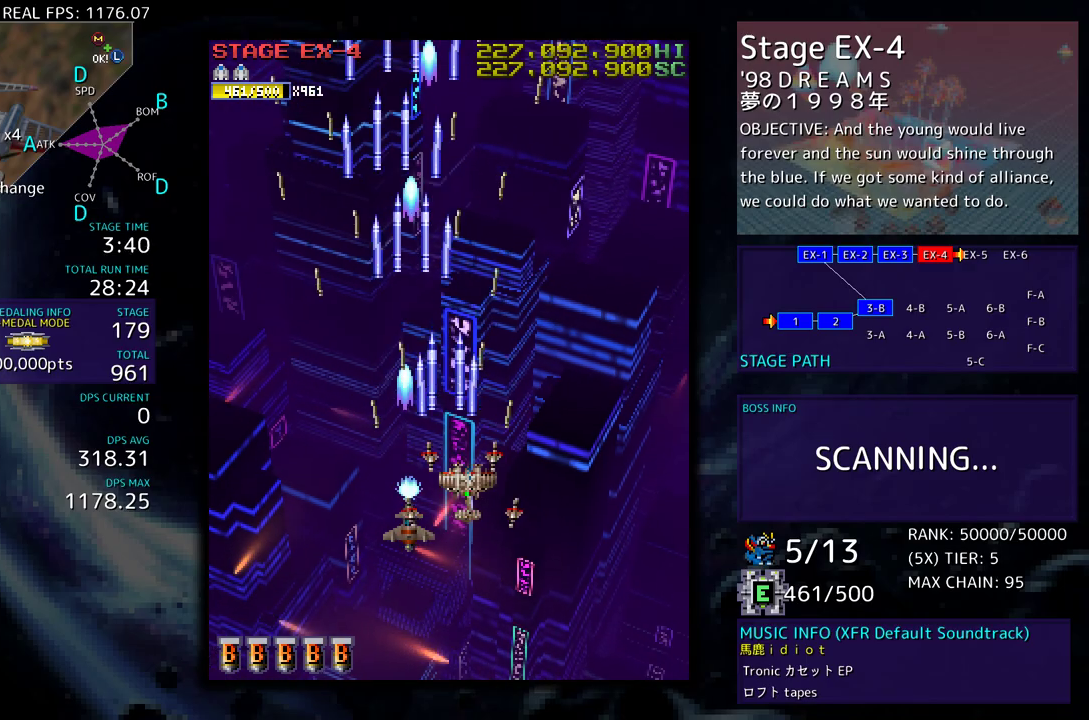
{"buttons": ["DPAD_LEFT"], "events": [[67, "DPAD_RIGHT", "up"], [233, "DPAD_LEFT", "down"], [317, "DPAD_DOWN", "up"]]}
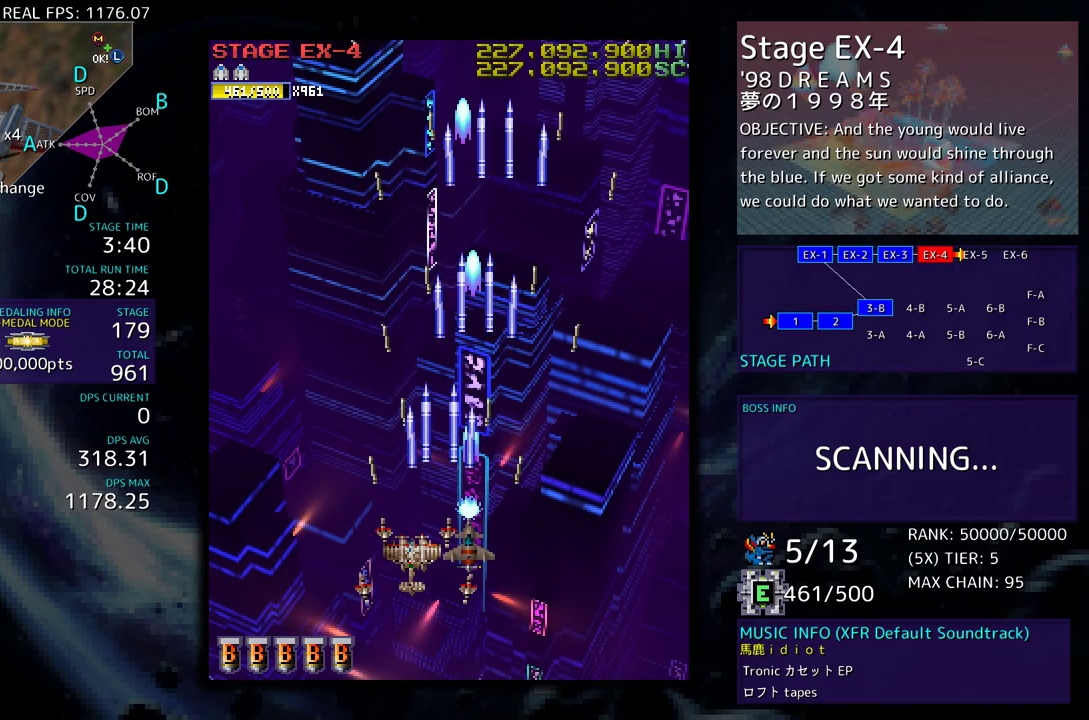
{"buttons": ["DPAD_RIGHT"], "events": [[17, "DPAD_UP", "down"], [83, "DPAD_LEFT", "up"], [217, "DPAD_RIGHT", "down"], [267, "DPAD_UP", "up"], [350, "DPAD_DOWN", "down"], [483, "DPAD_DOWN", "up"]]}
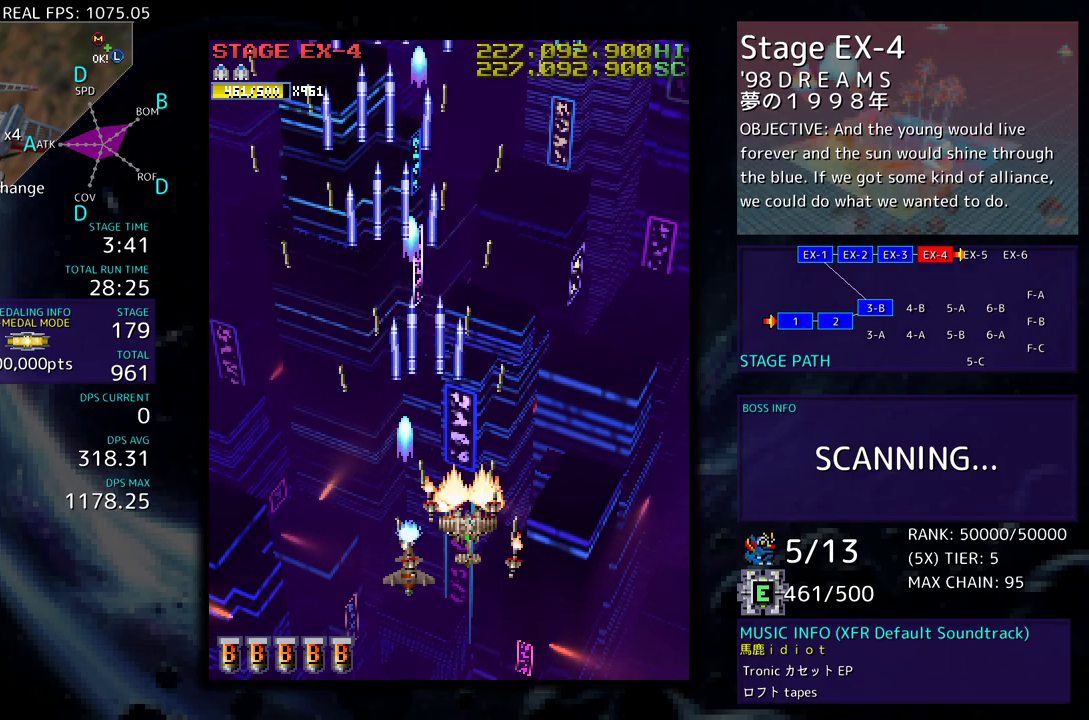
{"buttons": [], "events": [[17, "DPAD_RIGHT", "up"]]}
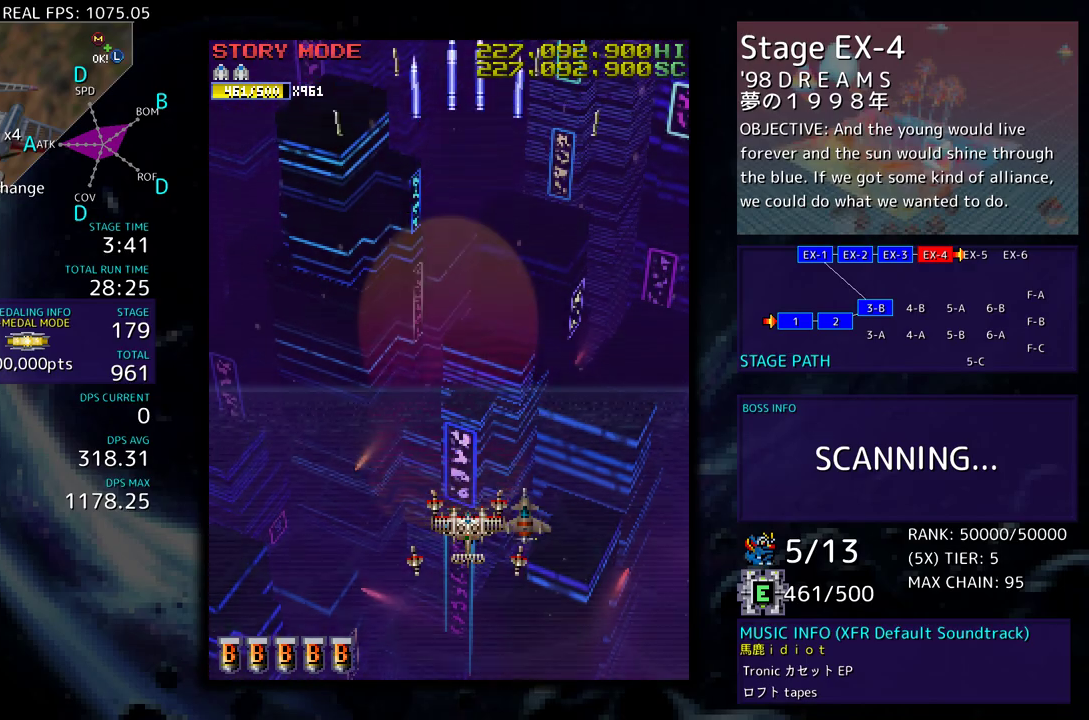
{"buttons": [], "events": []}
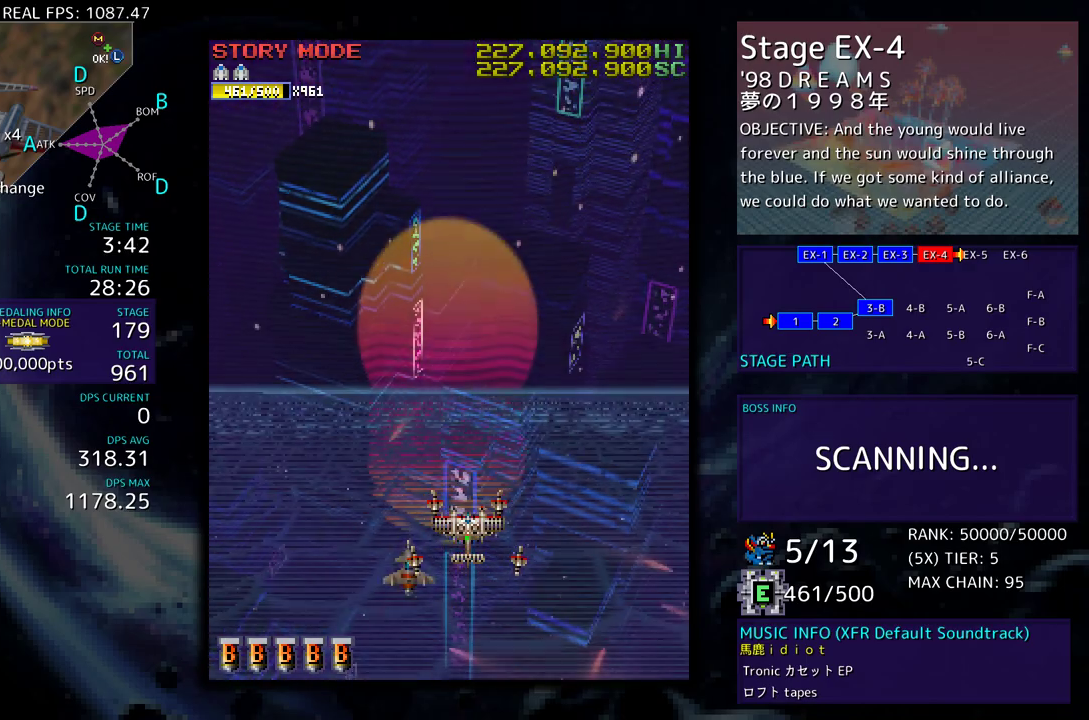
{"buttons": ["DPAD_RIGHT"], "events": [[317, "DPAD_RIGHT", "down"]]}
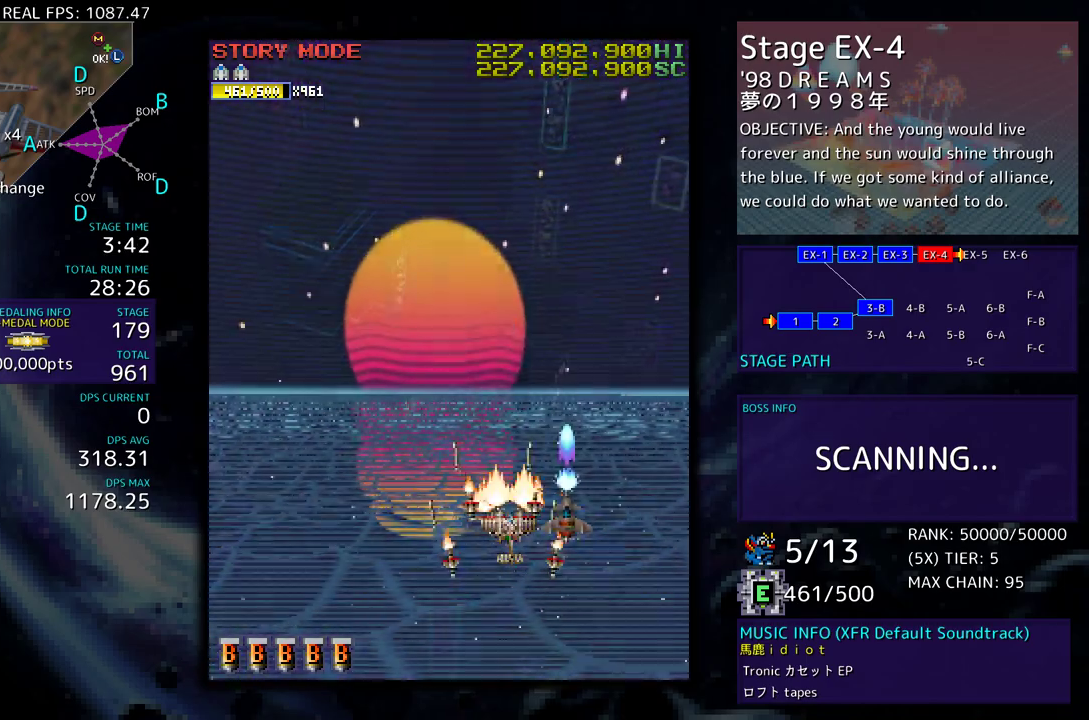
{"buttons": [], "events": [[83, "DPAD_RIGHT", "up"], [233, "DPAD_DOWN", "down"], [233, "DPAD_RIGHT", "down"], [317, "DPAD_RIGHT", "up"], [333, "DPAD_DOWN", "up"]]}
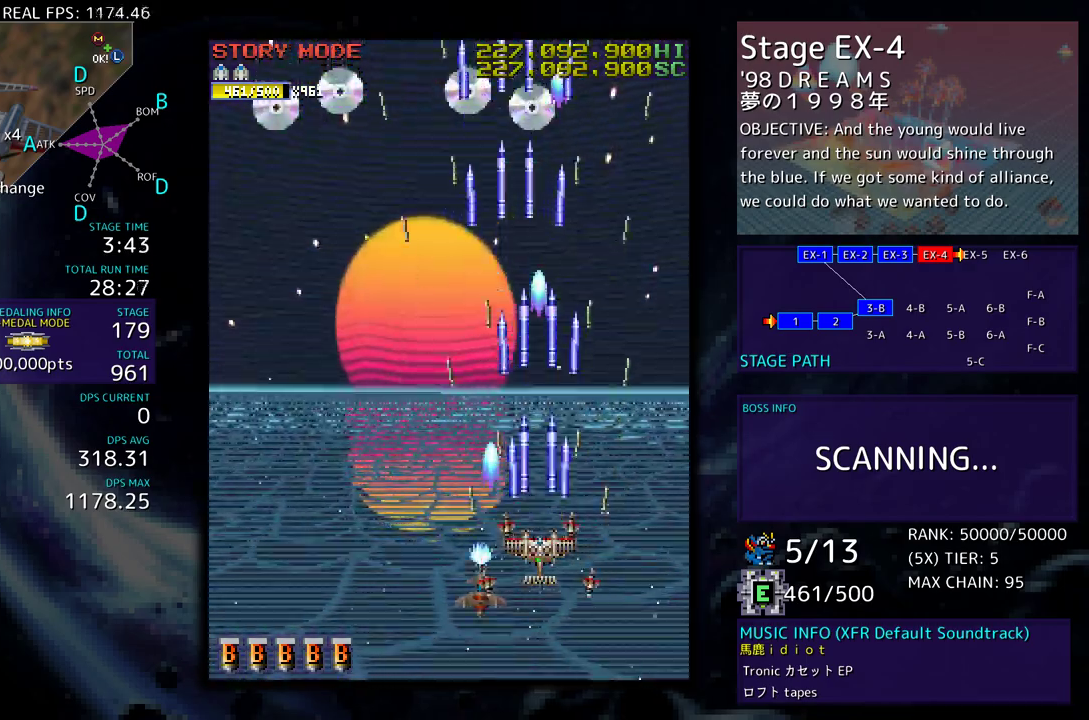
{"buttons": ["DPAD_DOWN", "DPAD_LEFT"], "events": [[167, "DPAD_DOWN", "down"], [300, "DPAD_DOWN", "up"], [300, "DPAD_LEFT", "down"], [433, "DPAD_DOWN", "down"]]}
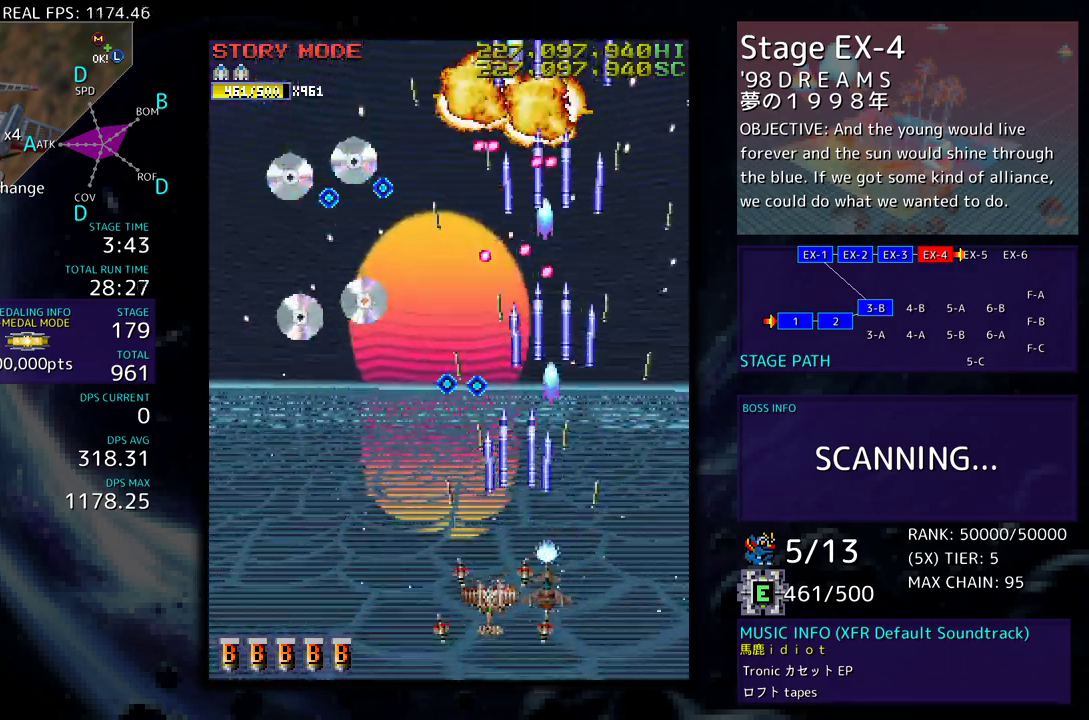
{"buttons": ["DPAD_UP", "DPAD_LEFT"], "events": [[217, "DPAD_DOWN", "up"], [317, "DPAD_UP", "down"]]}
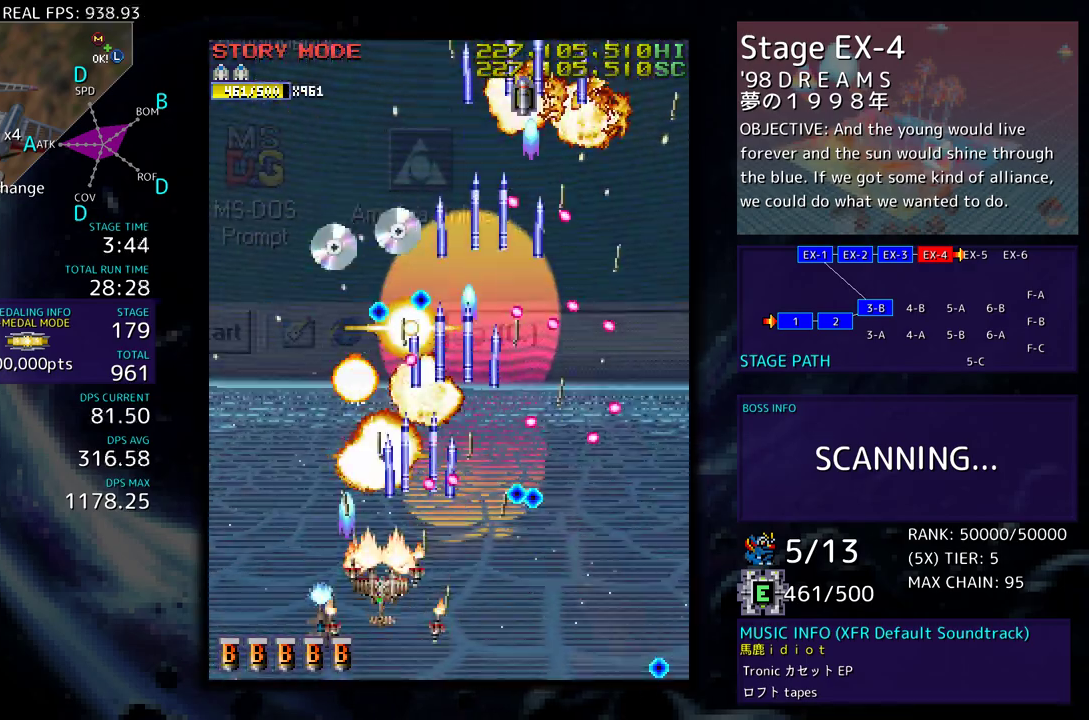
{"buttons": ["DPAD_UP", "DPAD_LEFT"], "events": []}
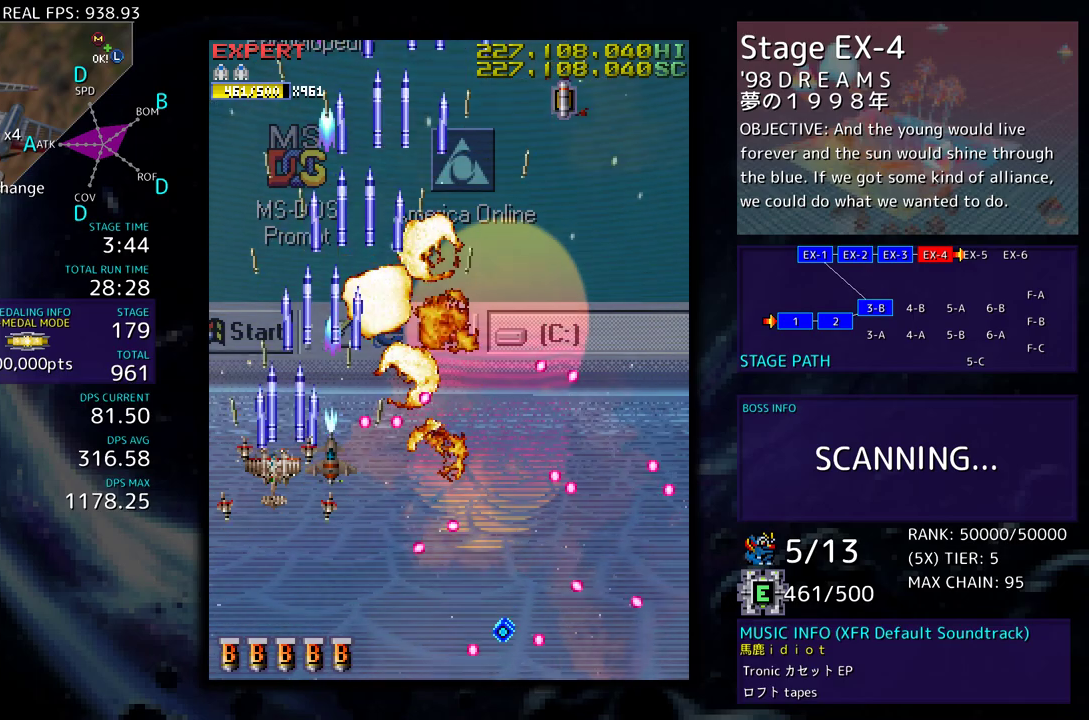
{"buttons": ["DPAD_UP"], "events": [[183, "DPAD_LEFT", "up"]]}
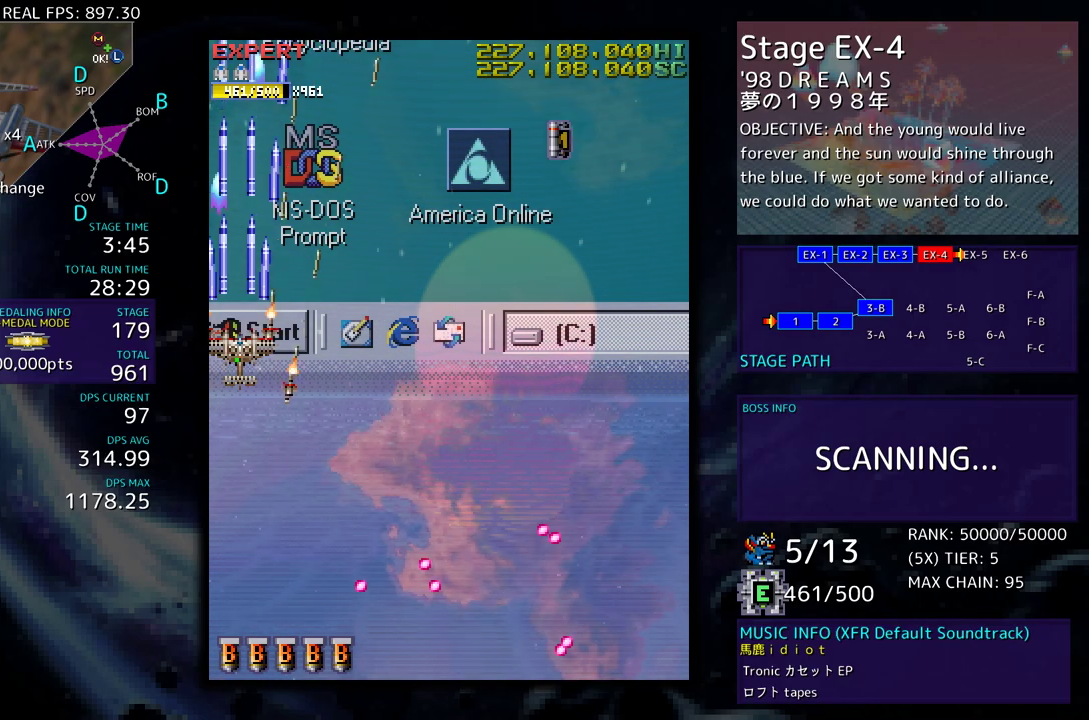
{"buttons": [], "events": [[217, "DPAD_UP", "up"], [300, "DPAD_DOWN", "down"], [317, "DPAD_LEFT", "down"], [367, "DPAD_LEFT", "up"], [417, "DPAD_DOWN", "up"]]}
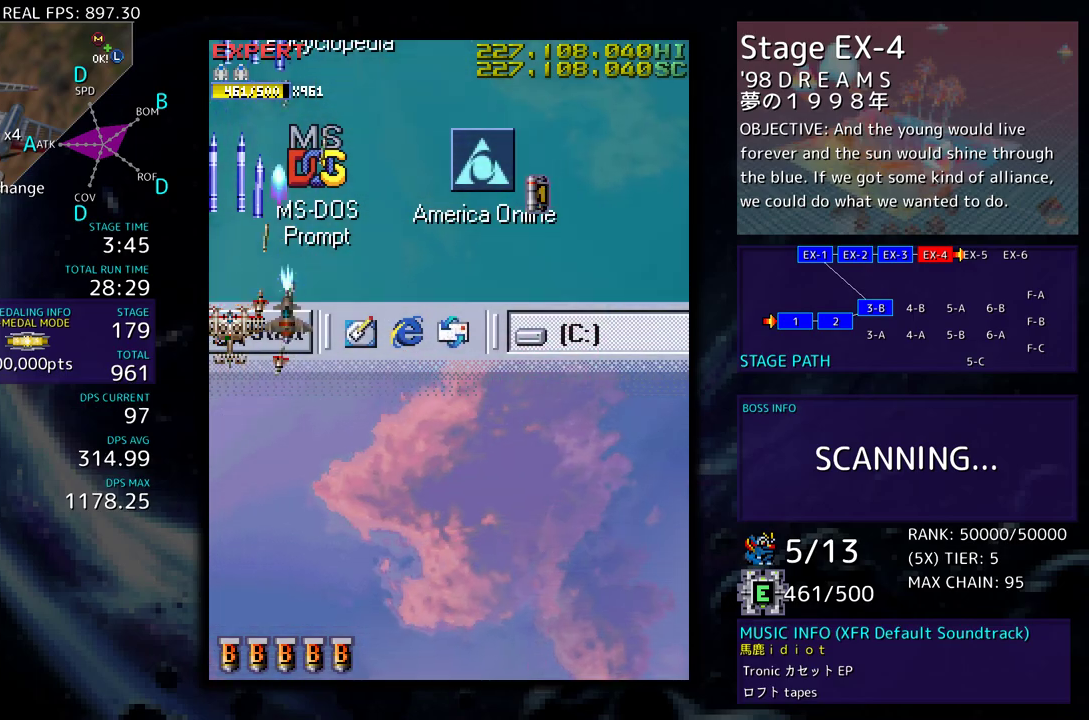
{"buttons": [], "events": []}
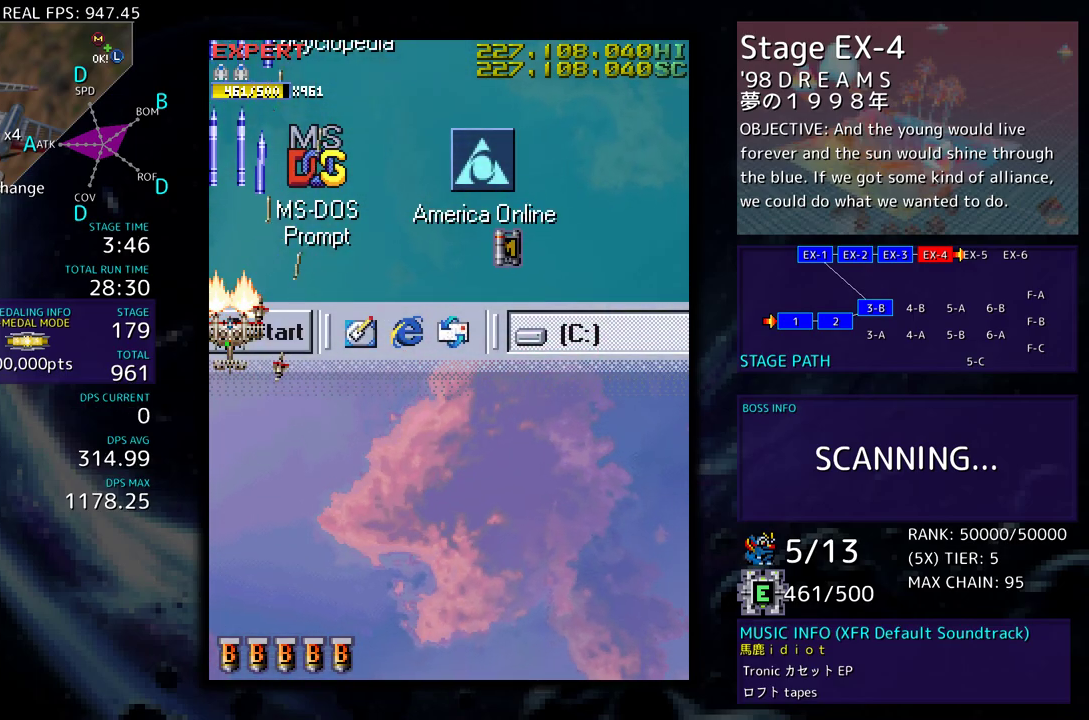
{"buttons": ["DPAD_DOWN"], "events": [[333, "DPAD_DOWN", "down"]]}